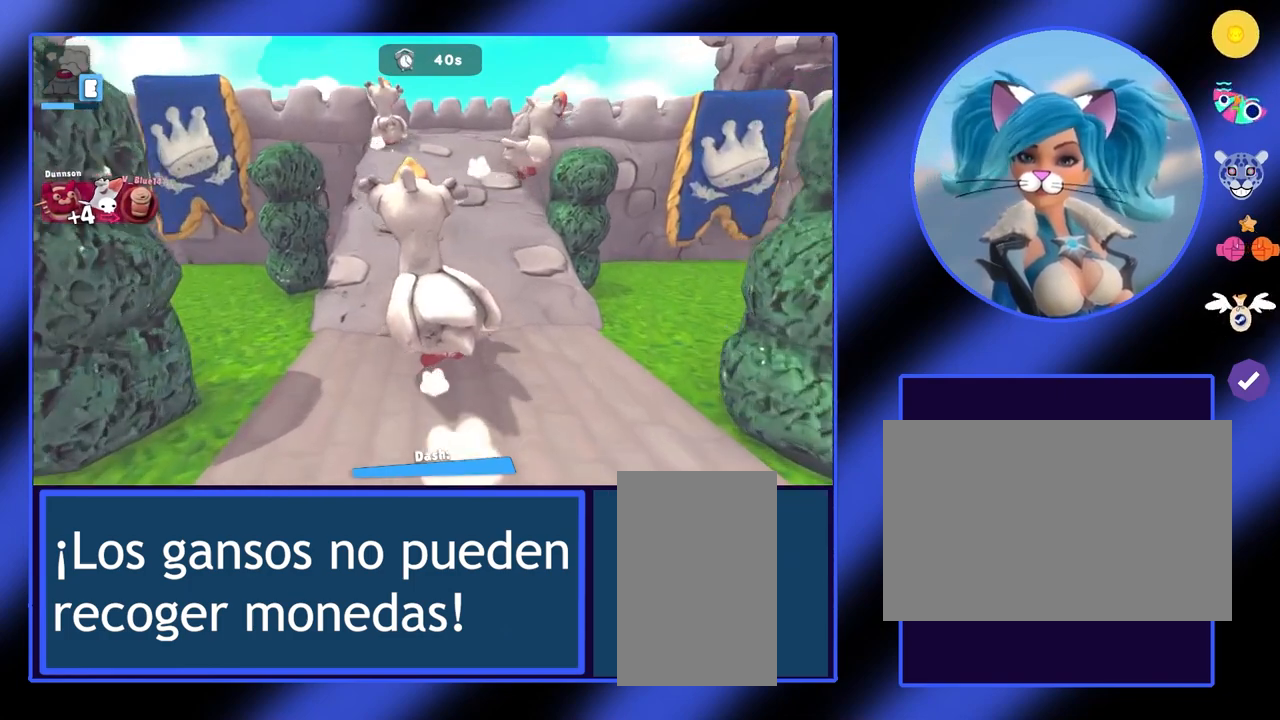
Gameplay with keyboard and mouse; each line is a JSON object with the keys and mouse buttons held at the frame after it. "events" lists presses ("down") and releases ("up") of "a", "ctrl", "d", "e", "f", "q", "r", "s", "shift", "space", "tab", "w", "mouse_left", "mouse_wheel", "mouse_right", "mouse_mb4" and "mouse_mb5" between this image and that frame as [ms after this image, input, new state], when the widget could be followed in between. "mouse_left", "mouse_wheel", "mouse_right", "mouse_mb4", "mouse_mb5" = the "left", "wheel", "right", "mb4", "mb5" buttons of the "mouse" list. No other keys are recorded. "wheel" means that the mouse wheel is clicked or scrolled. Not read: mouse_move.
{"keys": ["w"], "mouse": [], "events": []}
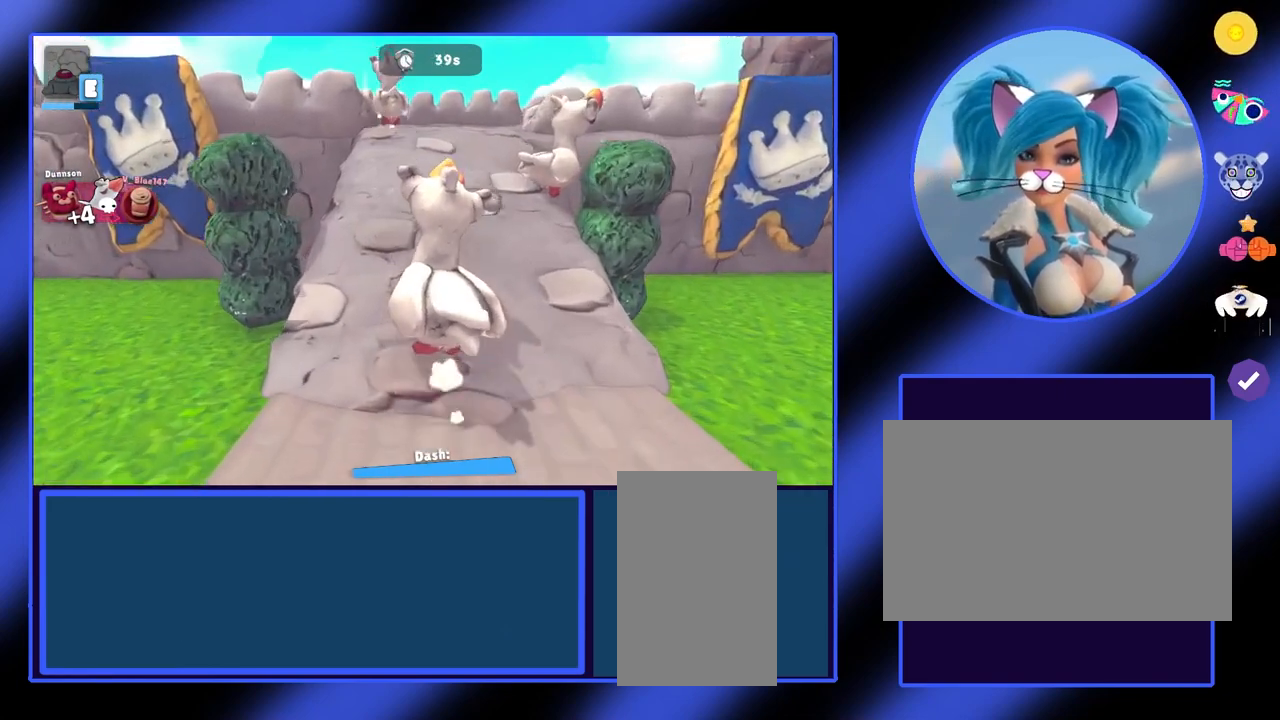
{"keys": ["w"], "mouse": [], "events": []}
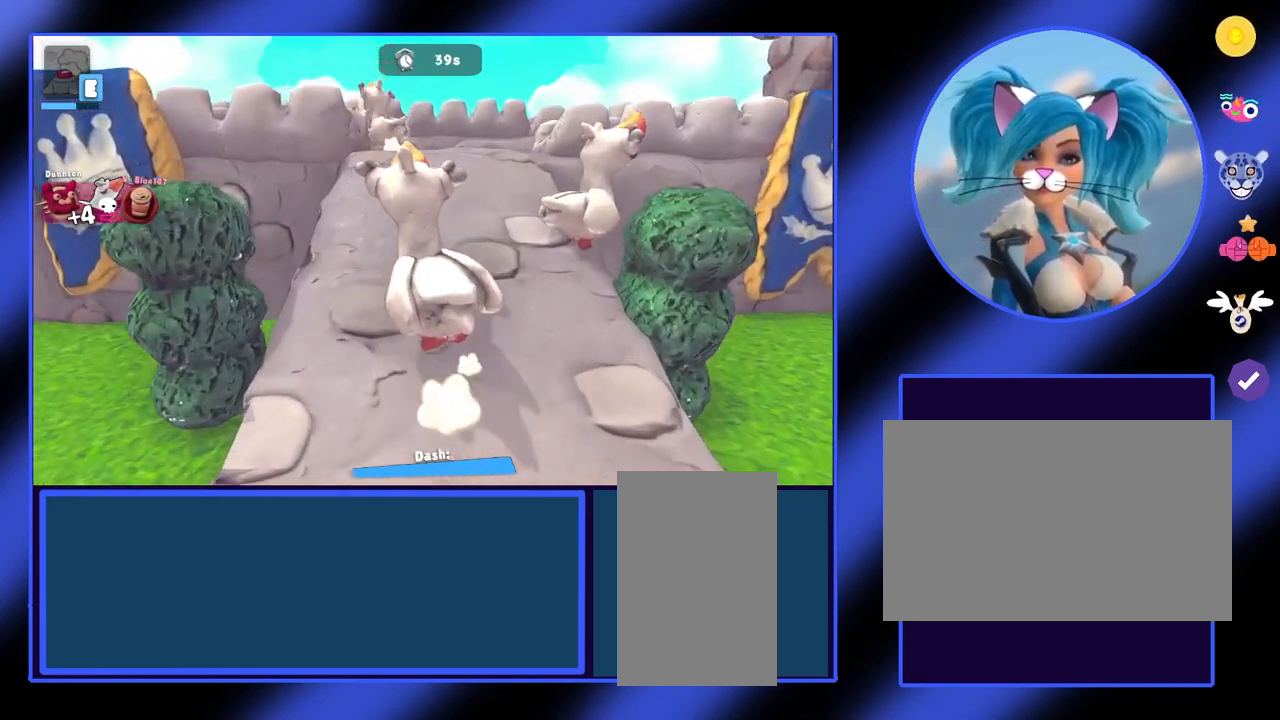
{"keys": [], "mouse": [], "events": [[200, "w", "up"]]}
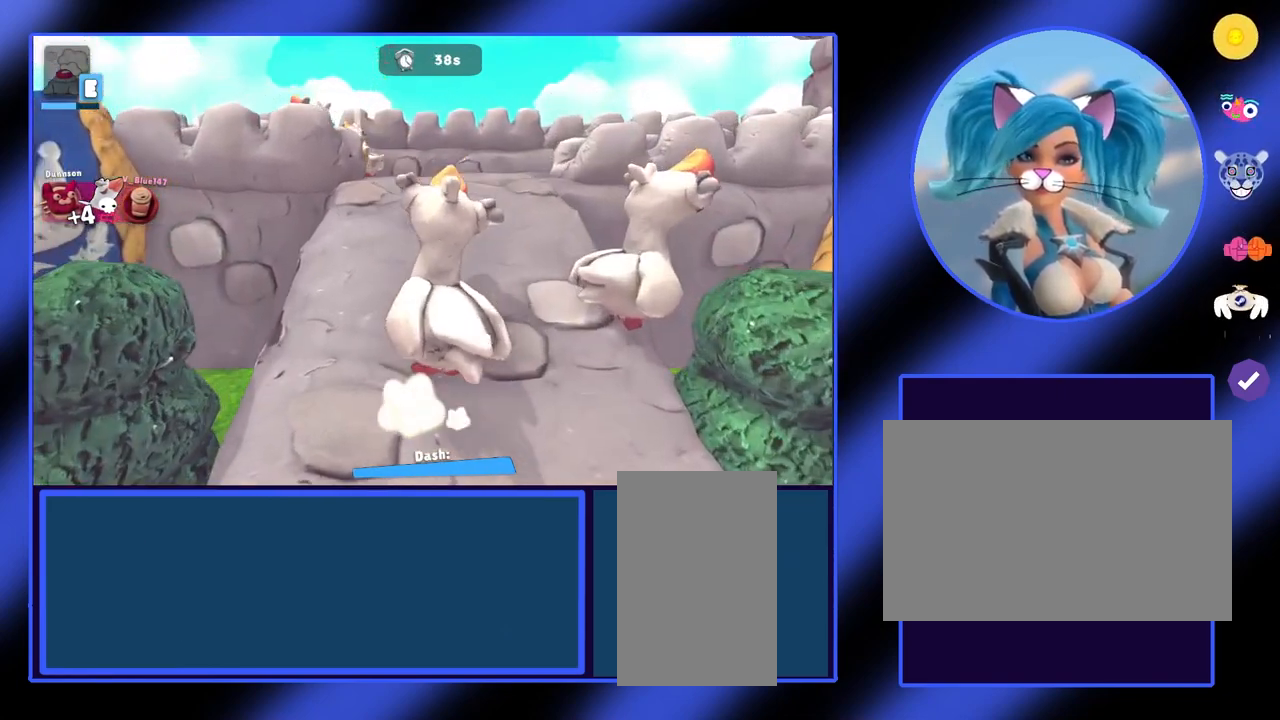
{"keys": [], "mouse": [], "events": []}
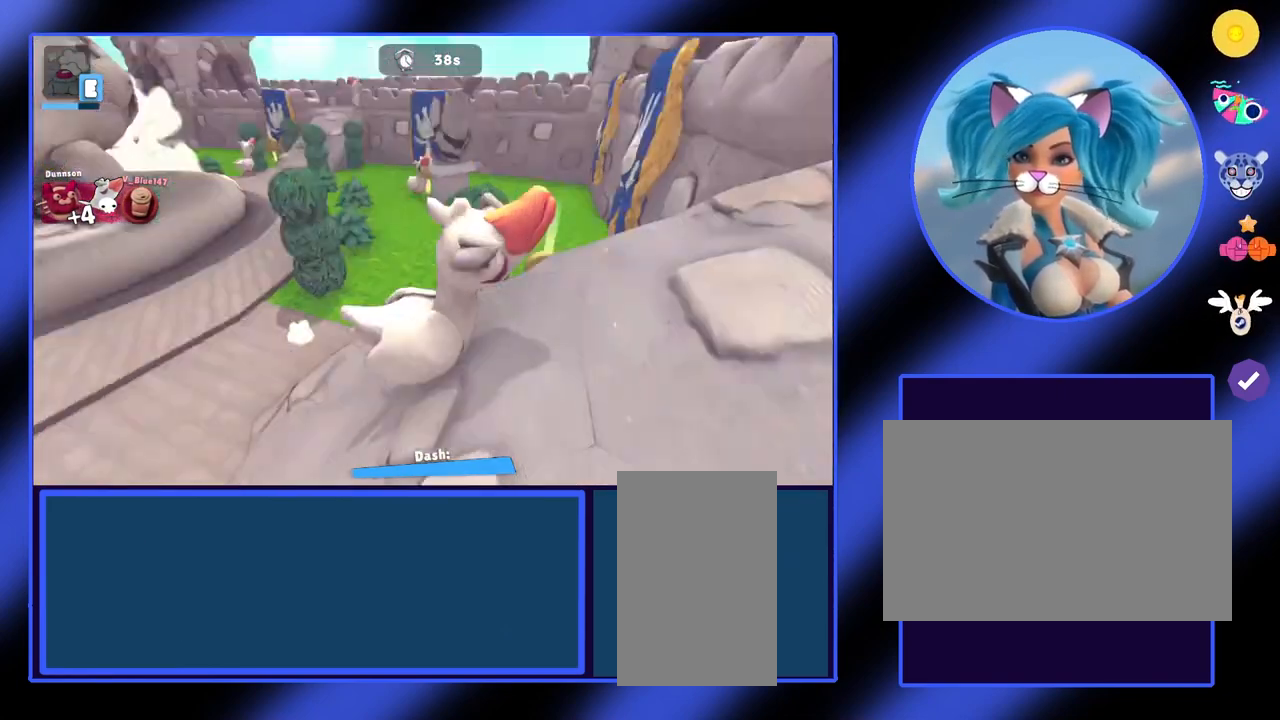
{"keys": ["w"], "mouse": [], "events": [[467, "w", "down"]]}
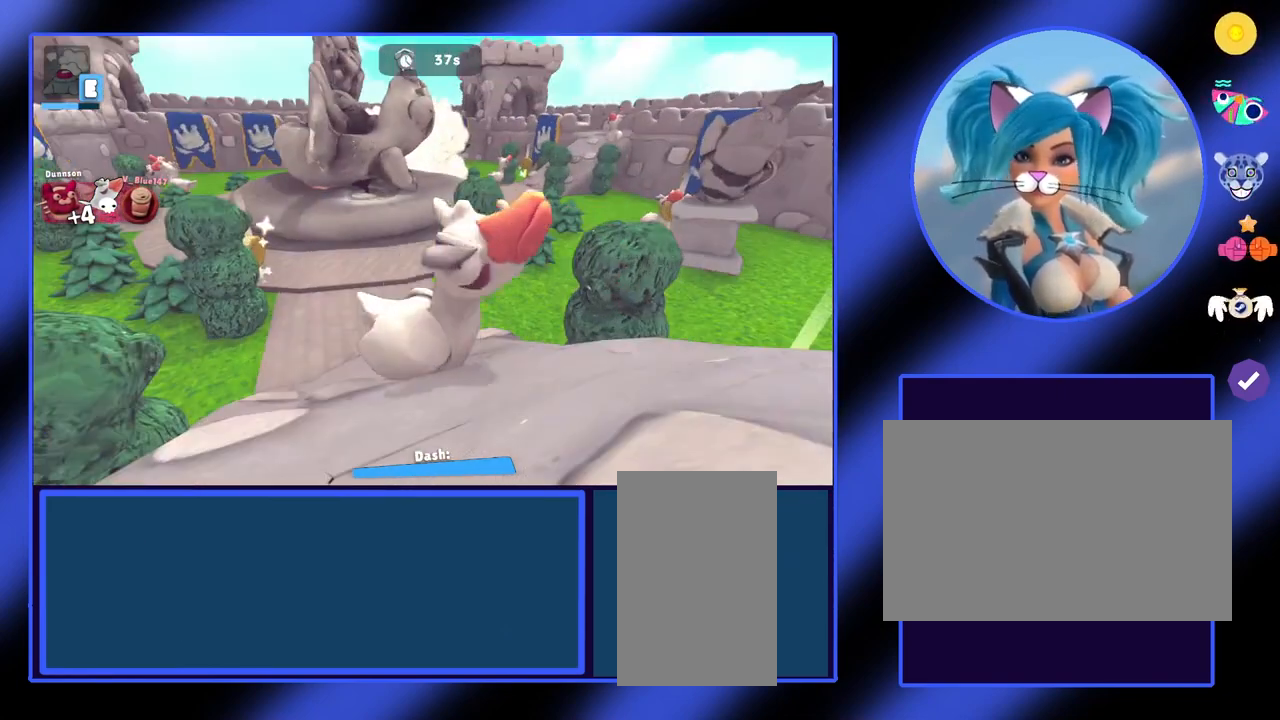
{"keys": ["w"], "mouse": [], "events": []}
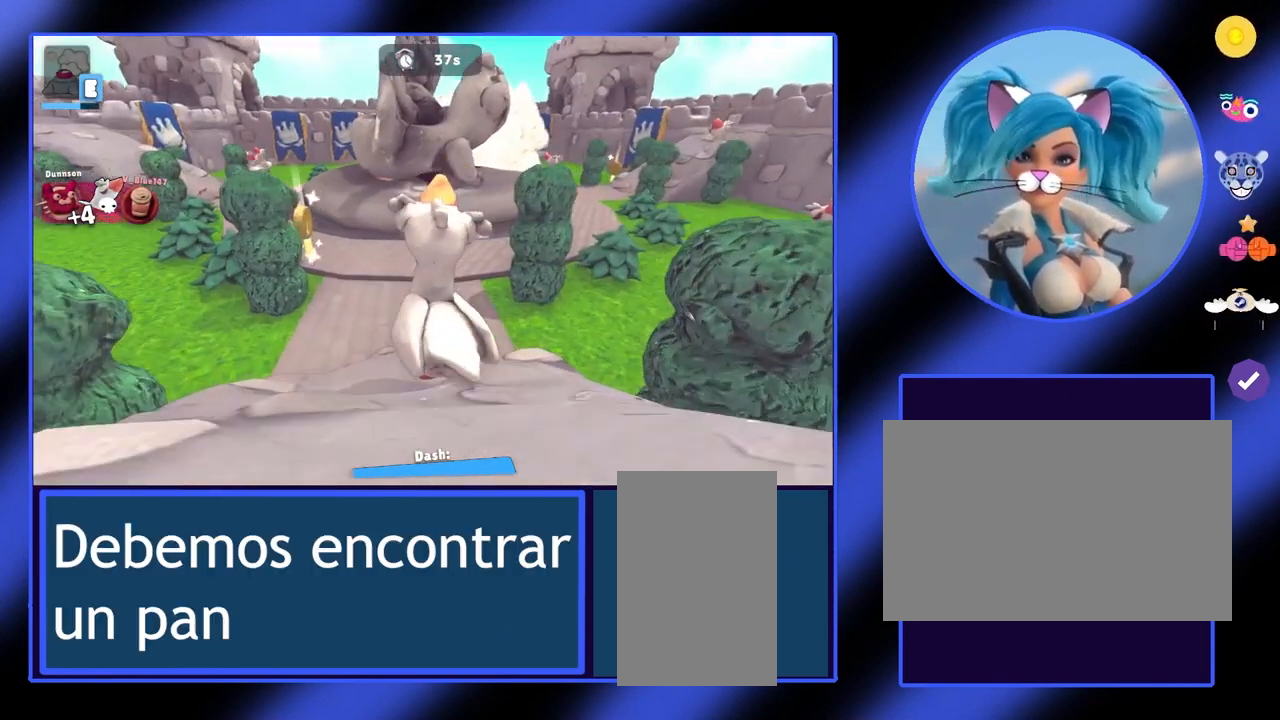
{"keys": ["w"], "mouse": [], "events": []}
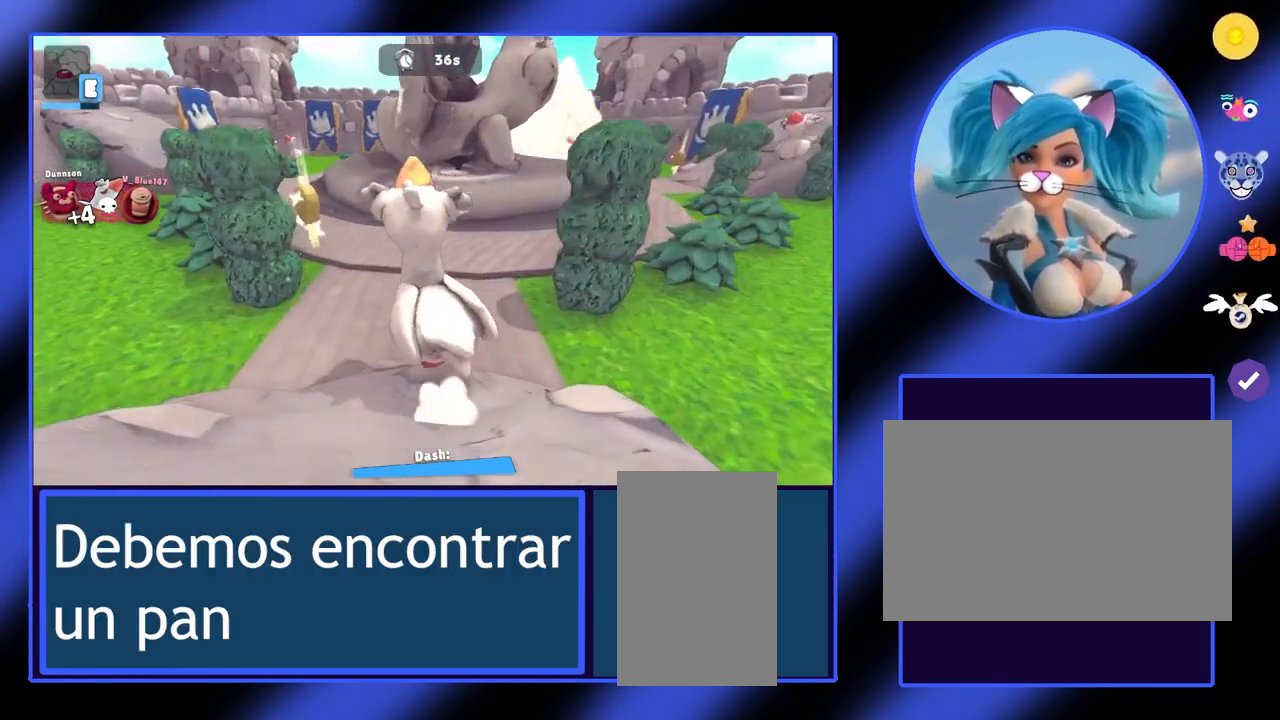
{"keys": ["w"], "mouse": [], "events": []}
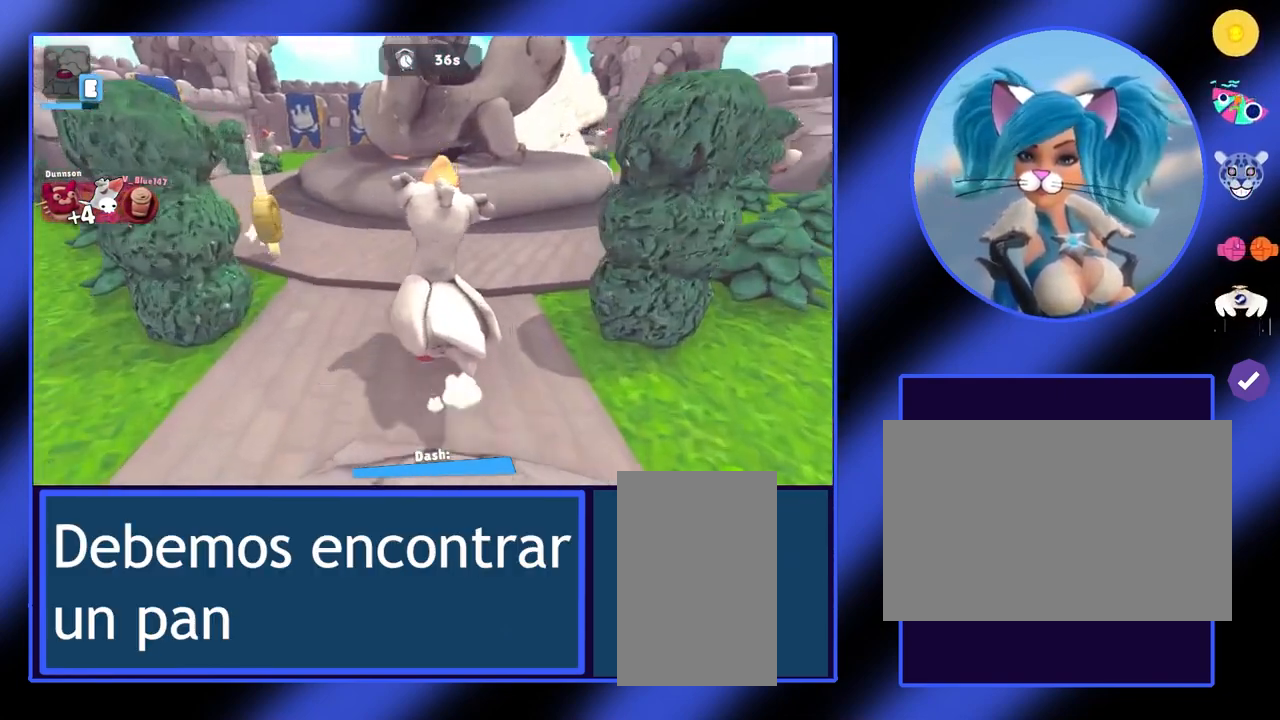
{"keys": ["w"], "mouse": [], "events": []}
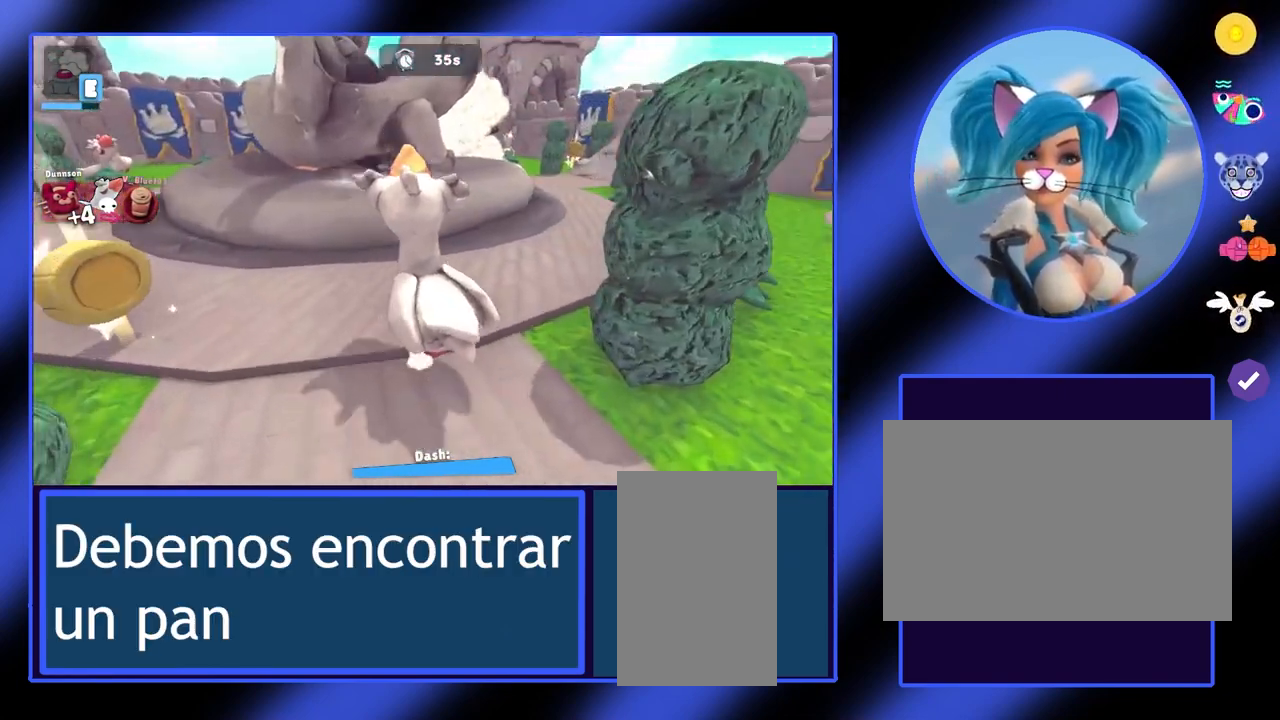
{"keys": [], "mouse": [], "events": [[333, "w", "up"]]}
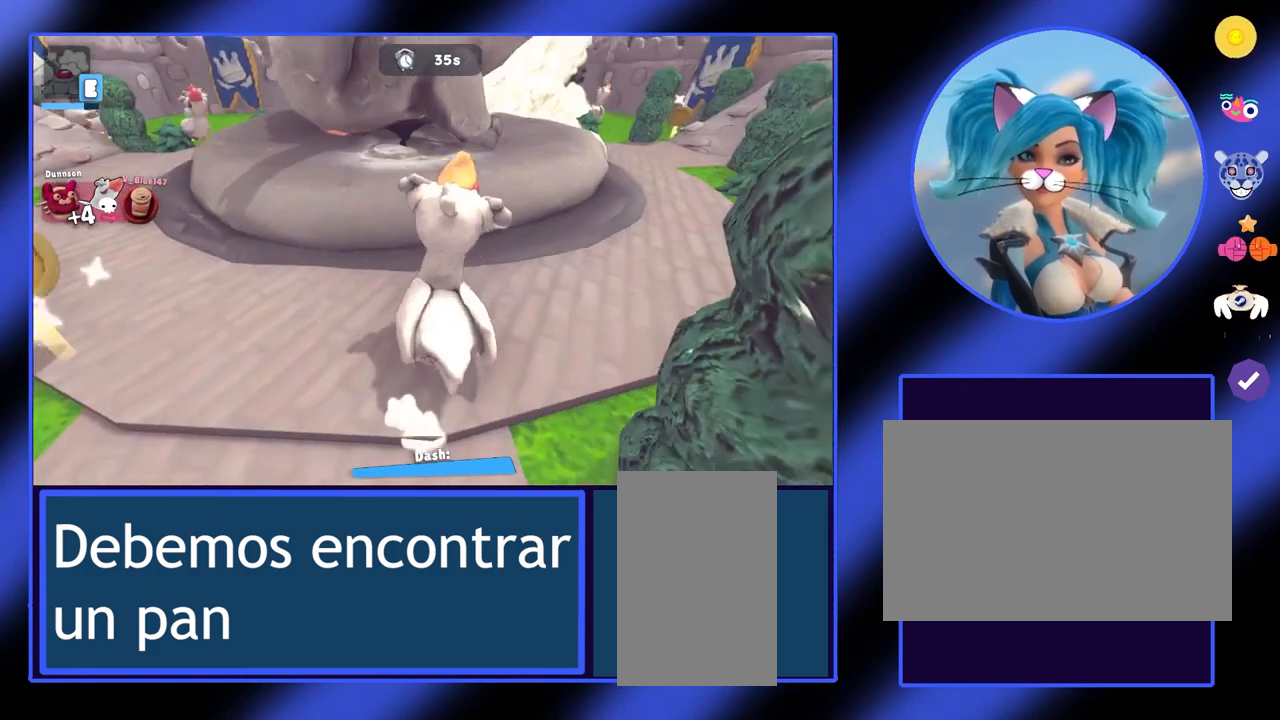
{"keys": ["w"], "mouse": [], "events": [[433, "w", "down"]]}
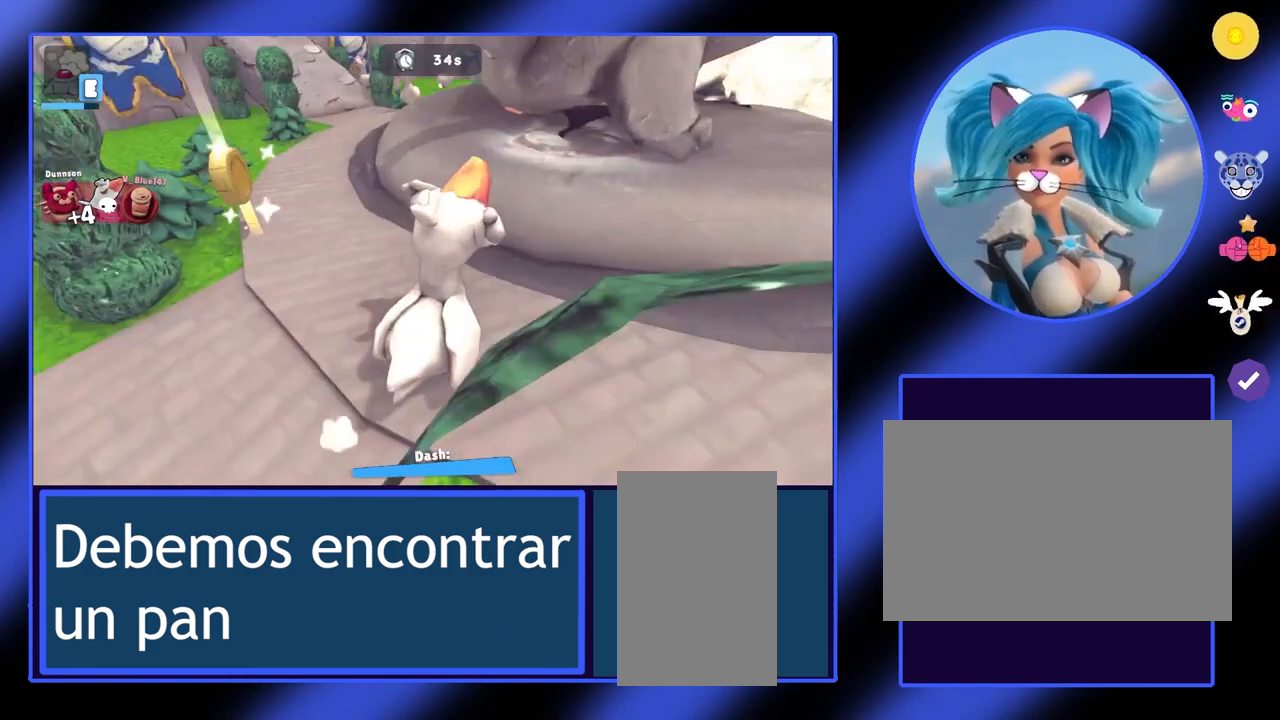
{"keys": ["a", "w"], "mouse": [], "events": [[100, "a", "down"]]}
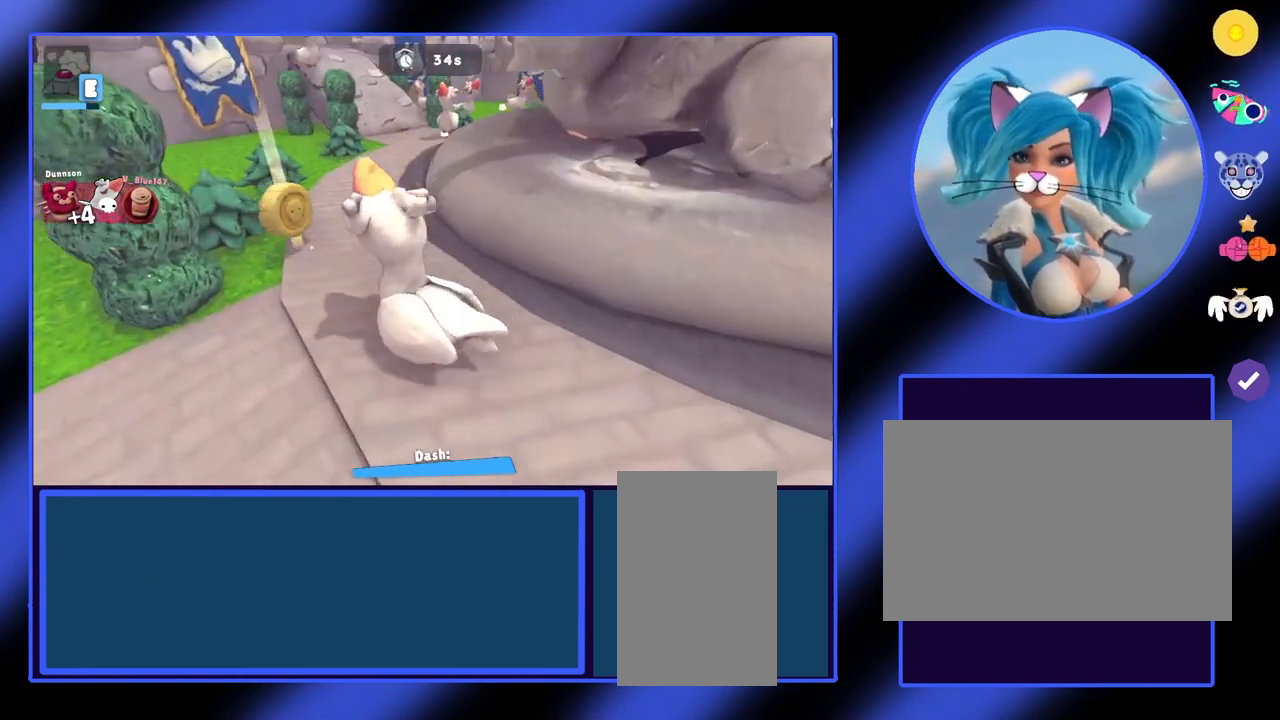
{"keys": ["w"], "mouse": [], "events": [[433, "a", "up"]]}
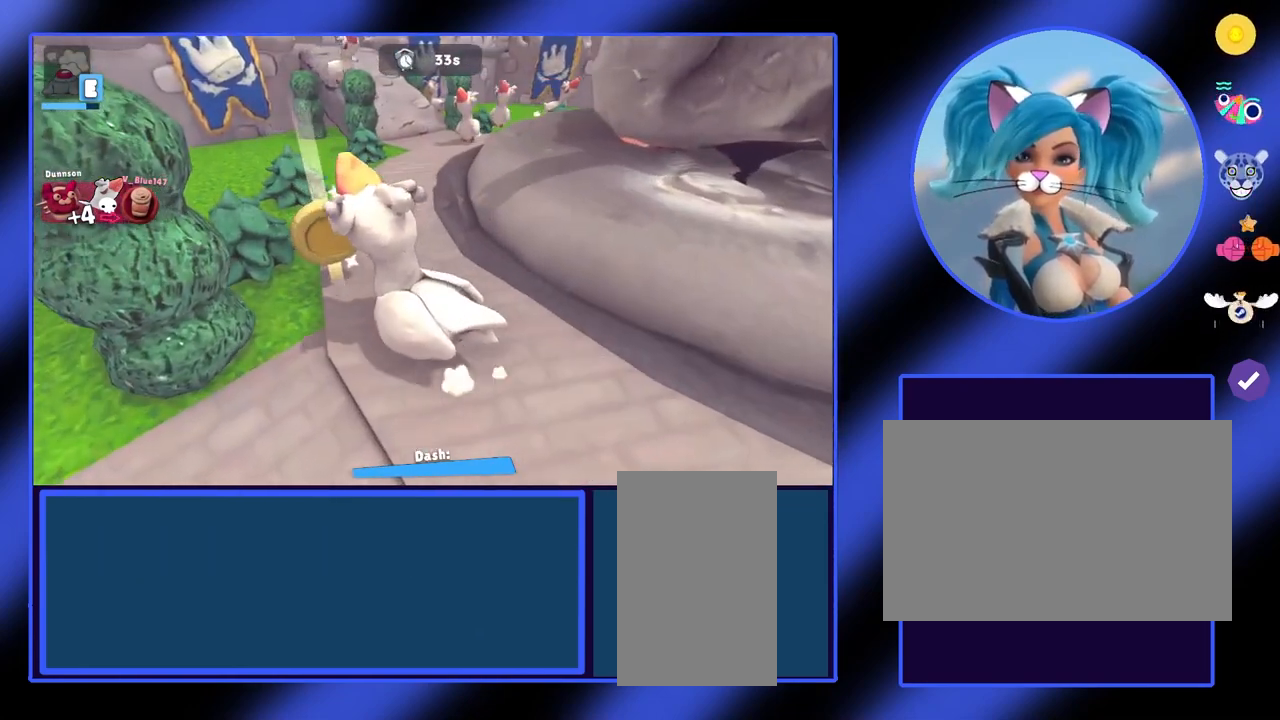
{"keys": ["w"], "mouse": [], "events": []}
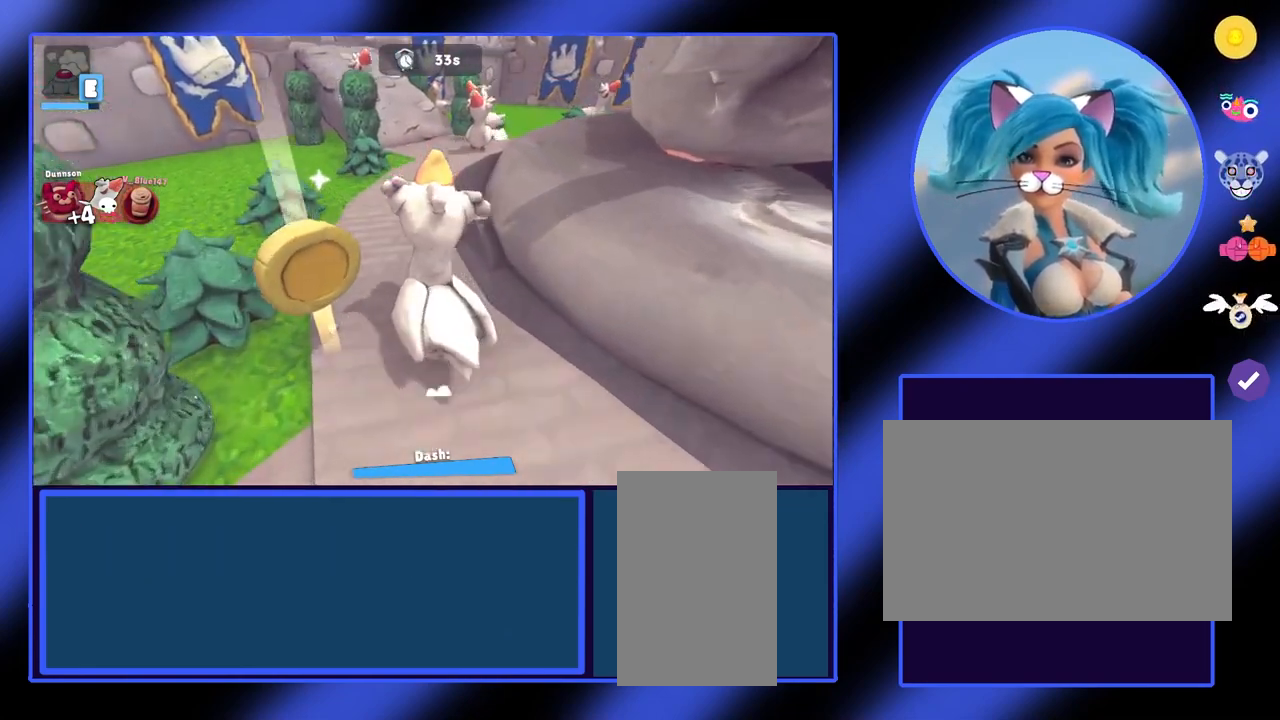
{"keys": ["w"], "mouse": [], "events": []}
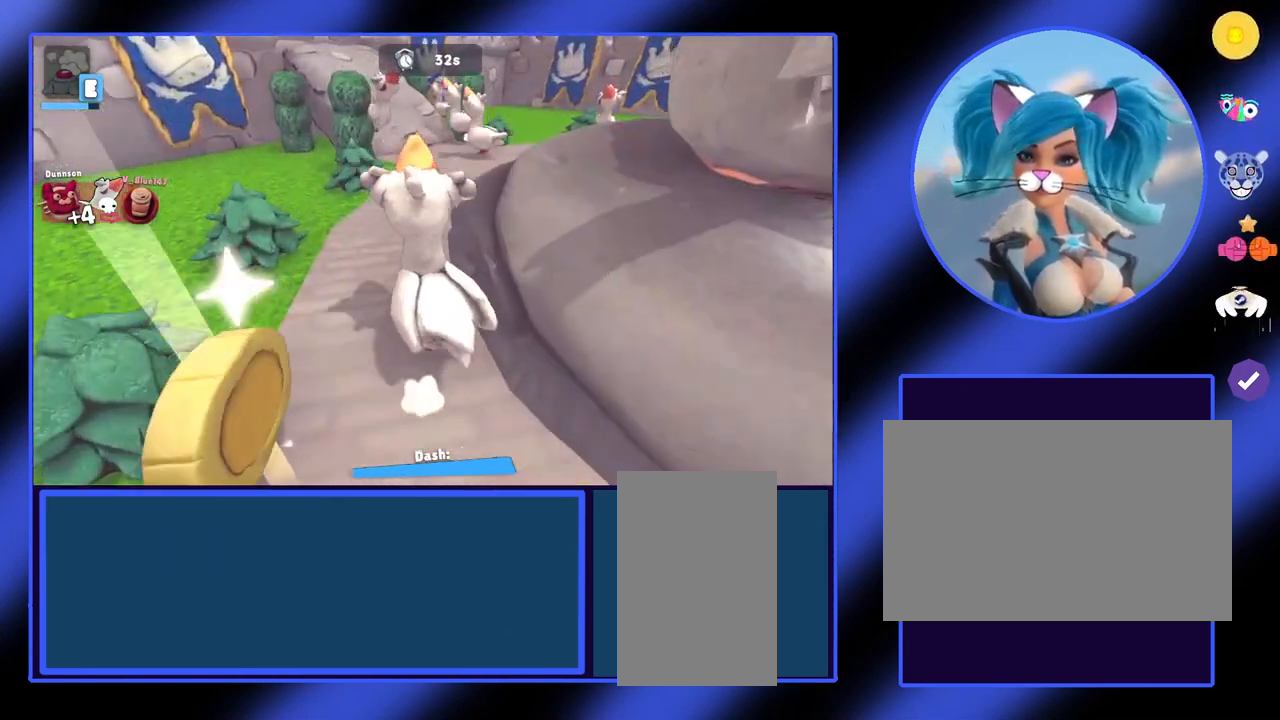
{"keys": [], "mouse": [], "events": [[133, "w", "up"]]}
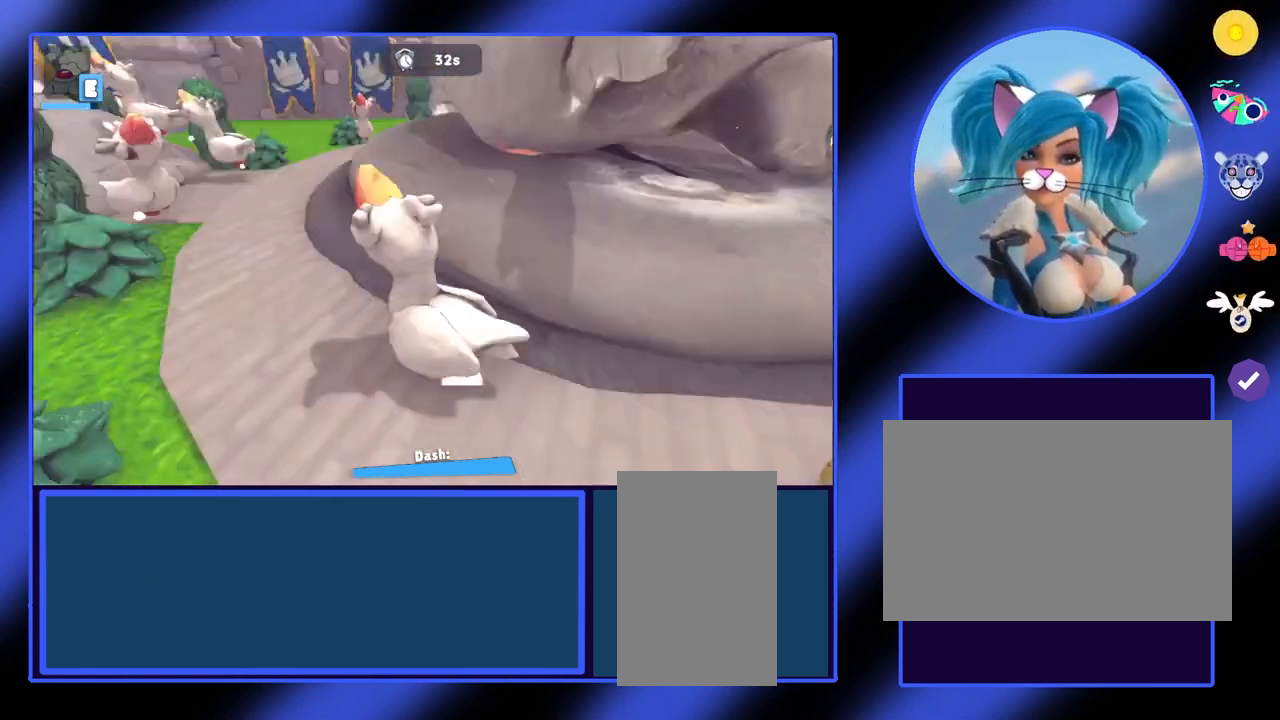
{"keys": [], "mouse": [], "events": []}
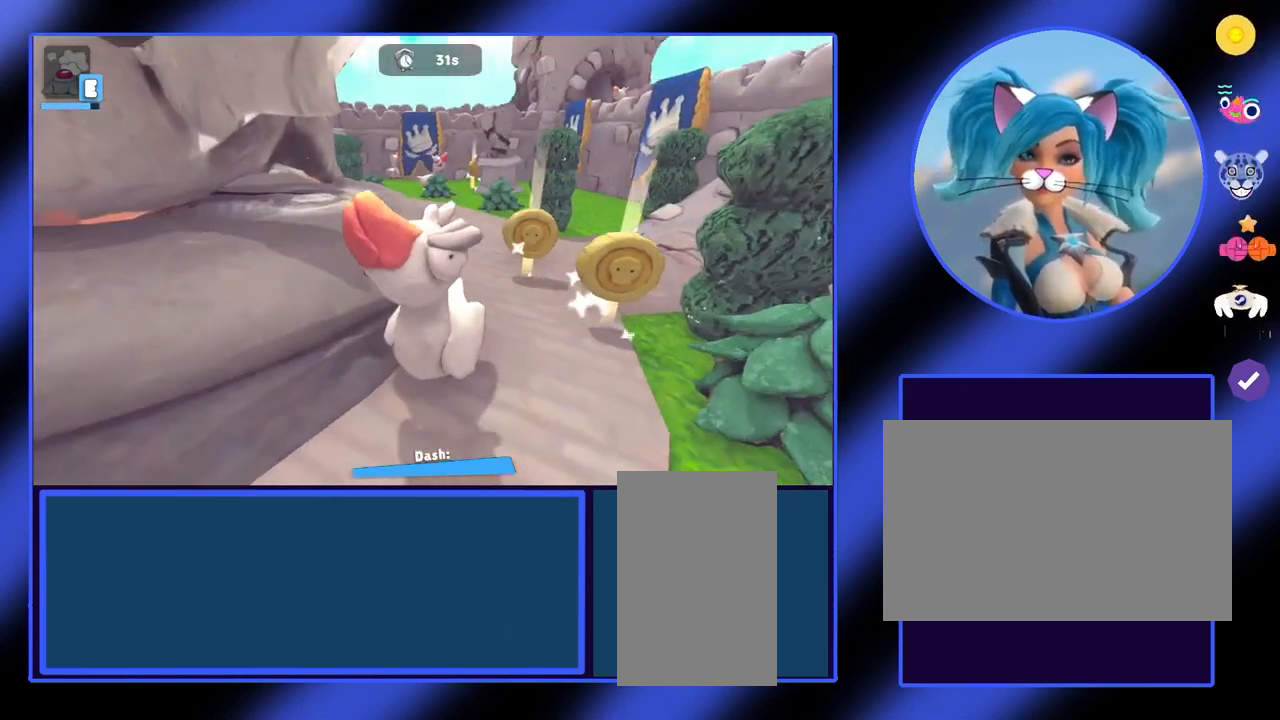
{"keys": ["d", "w"], "mouse": [], "events": [[100, "w", "down"], [433, "d", "down"]]}
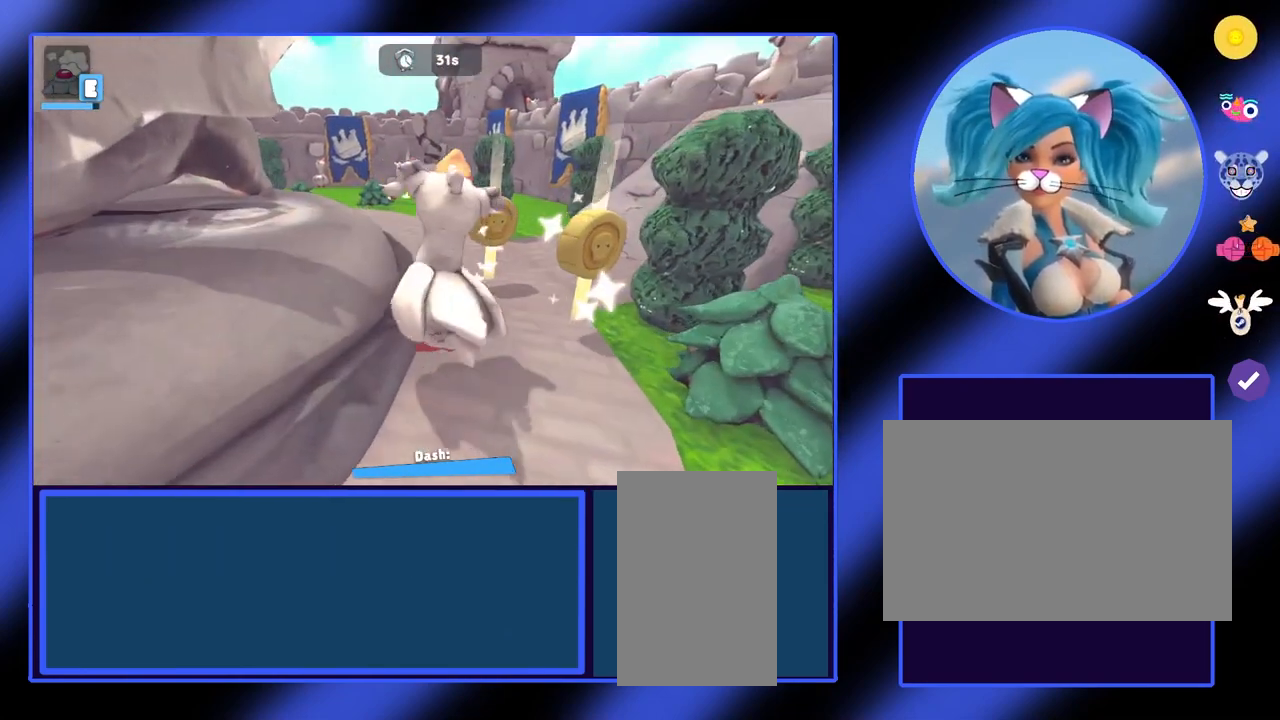
{"keys": ["w"], "mouse": [], "events": [[167, "d", "up"]]}
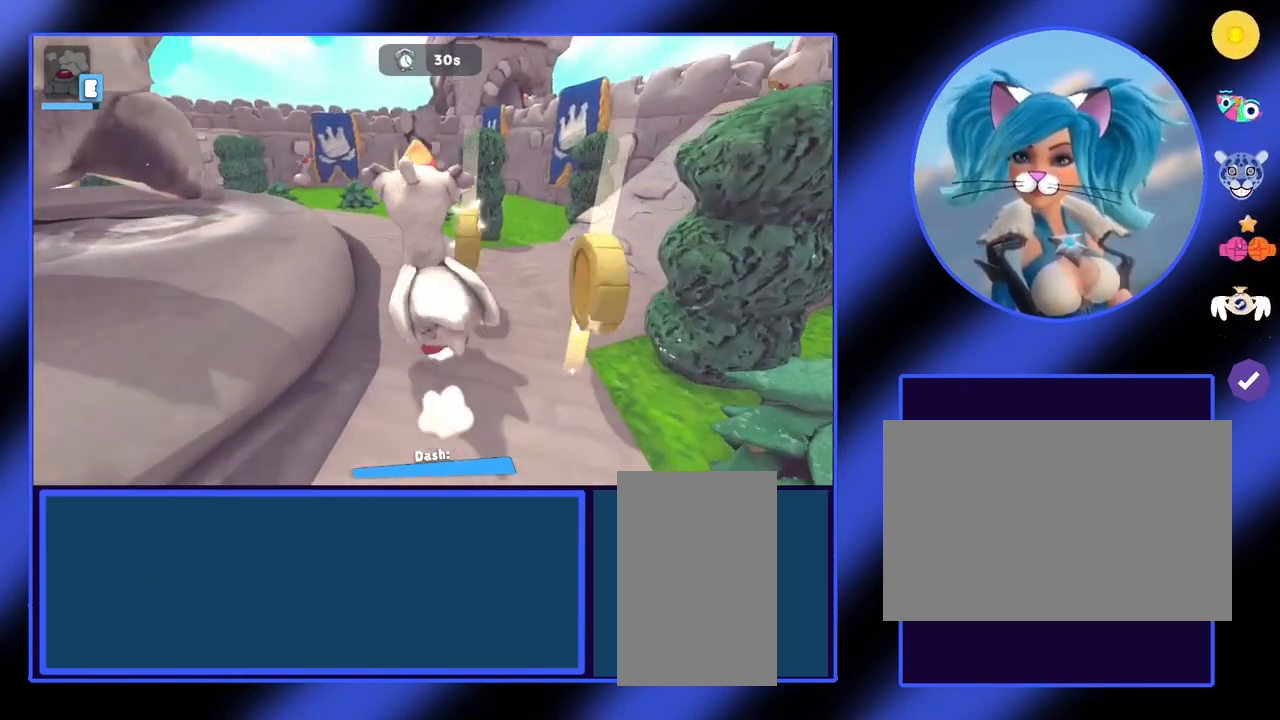
{"keys": ["w"], "mouse": [], "events": []}
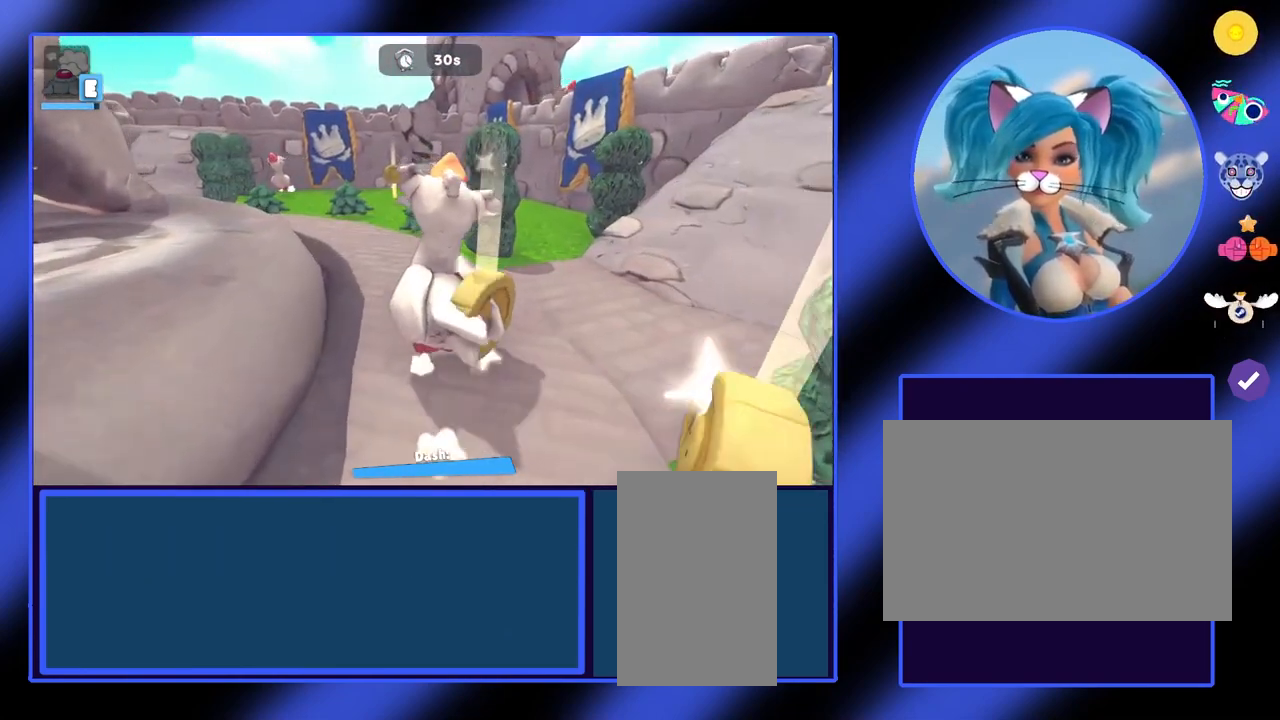
{"keys": ["w"], "mouse": [], "events": []}
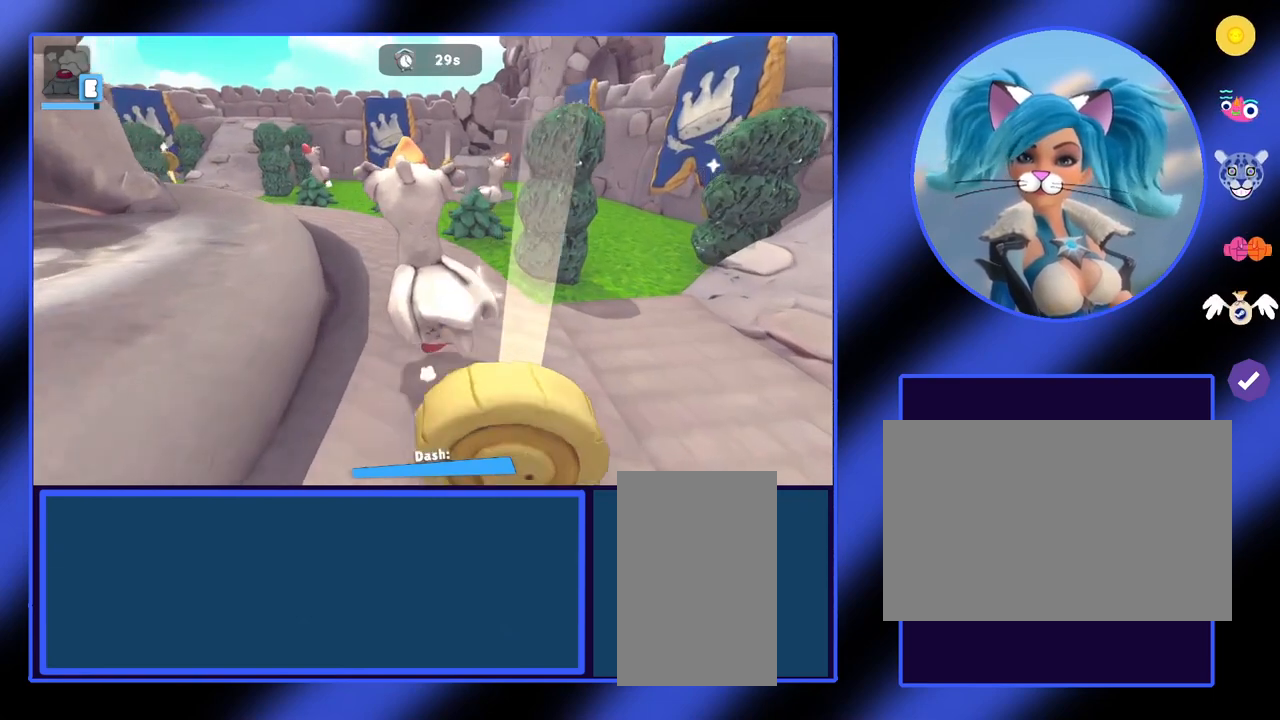
{"keys": ["w"], "mouse": [], "events": []}
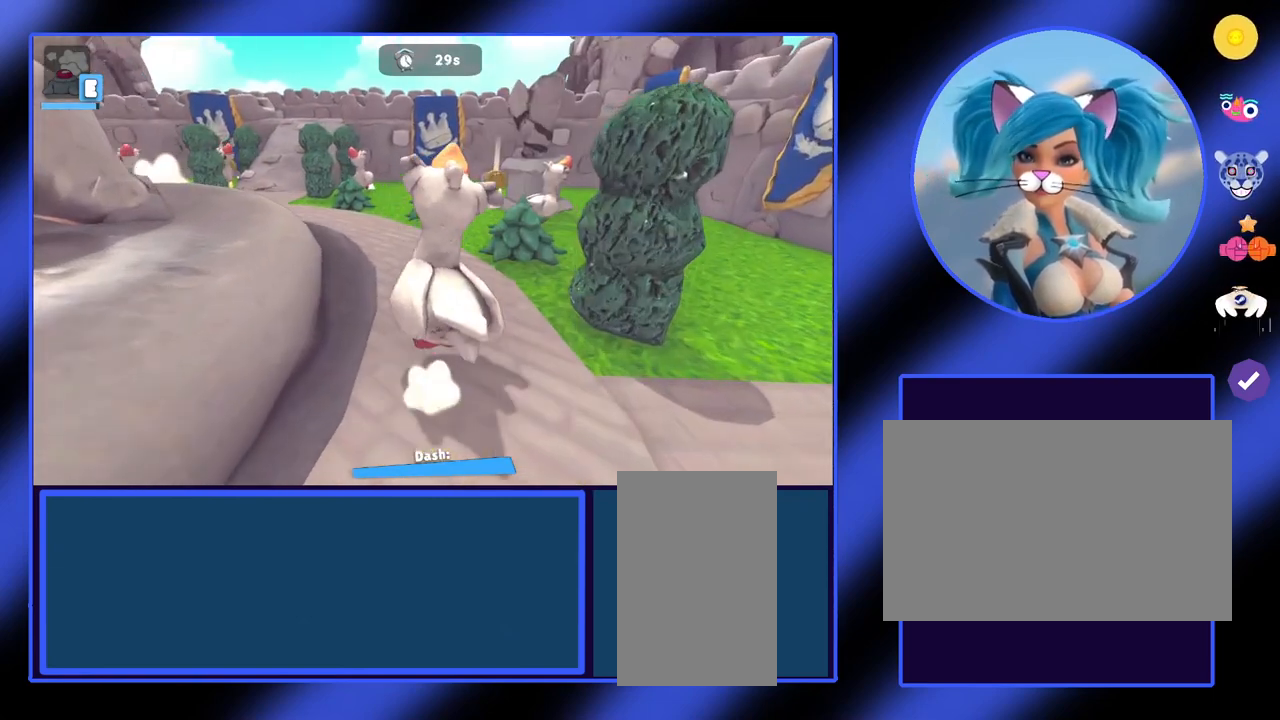
{"keys": ["w"], "mouse": [], "events": []}
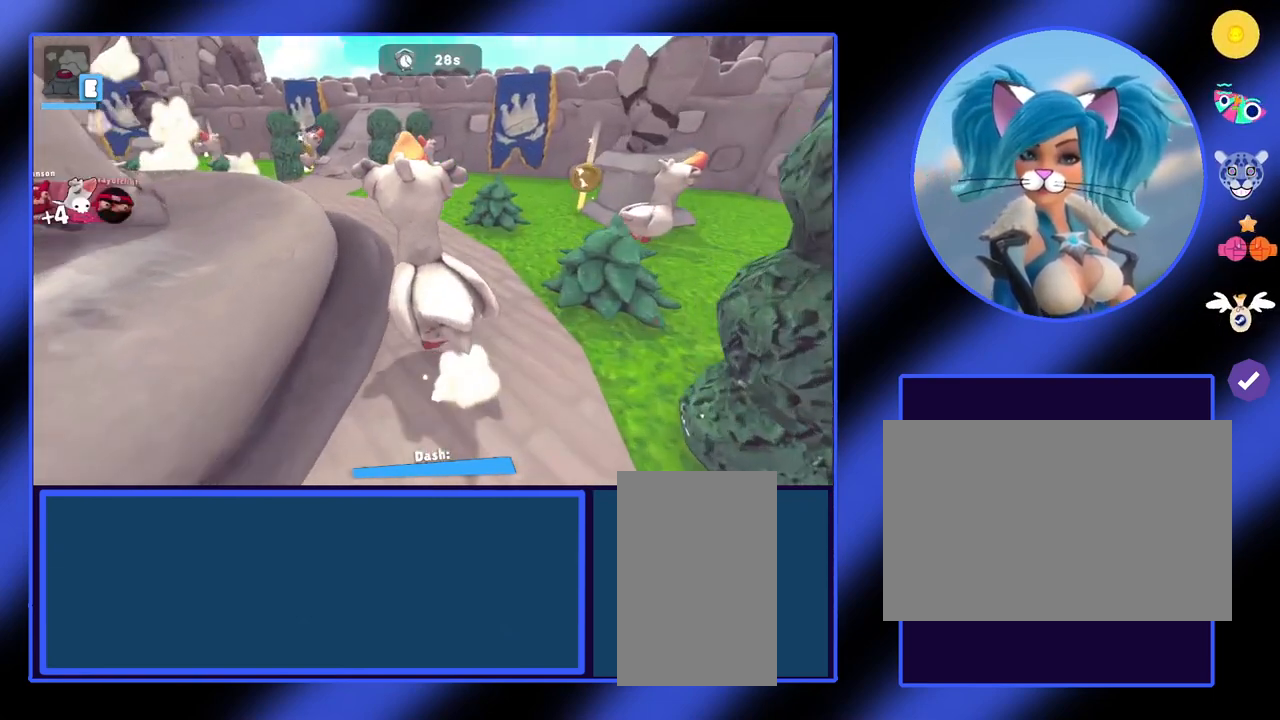
{"keys": ["w"], "mouse": [], "events": []}
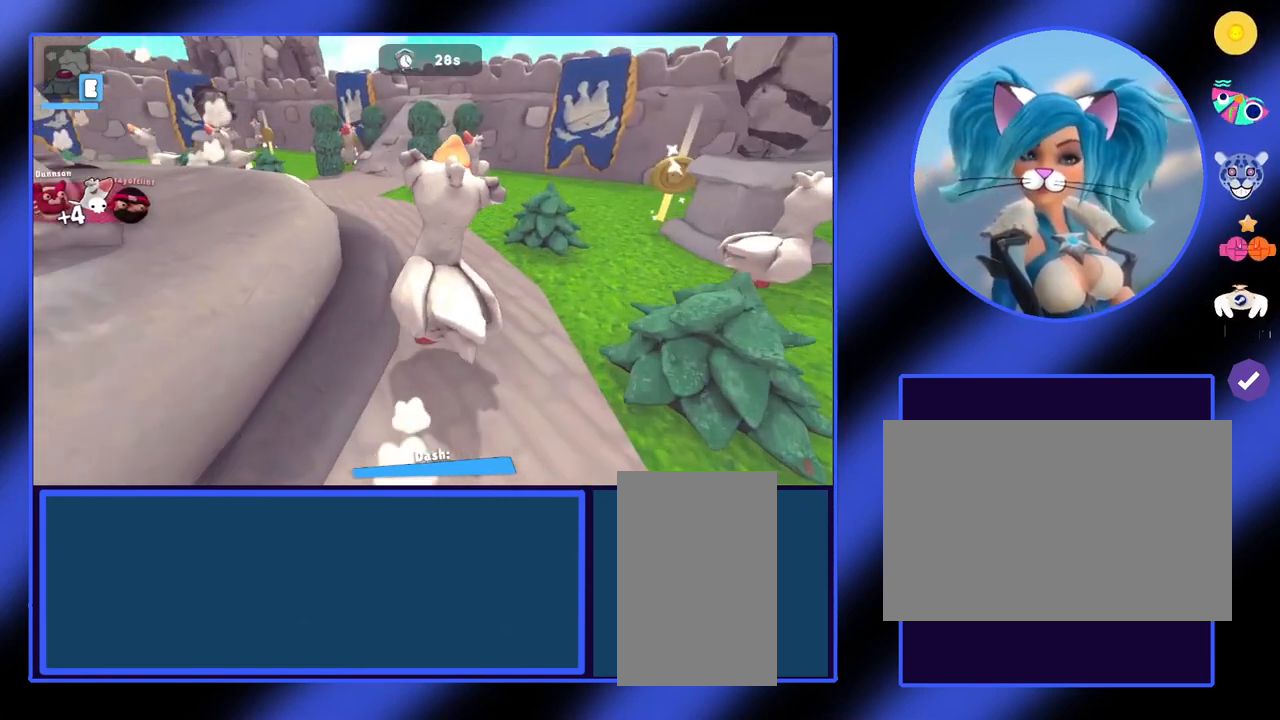
{"keys": ["w"], "mouse": [], "events": []}
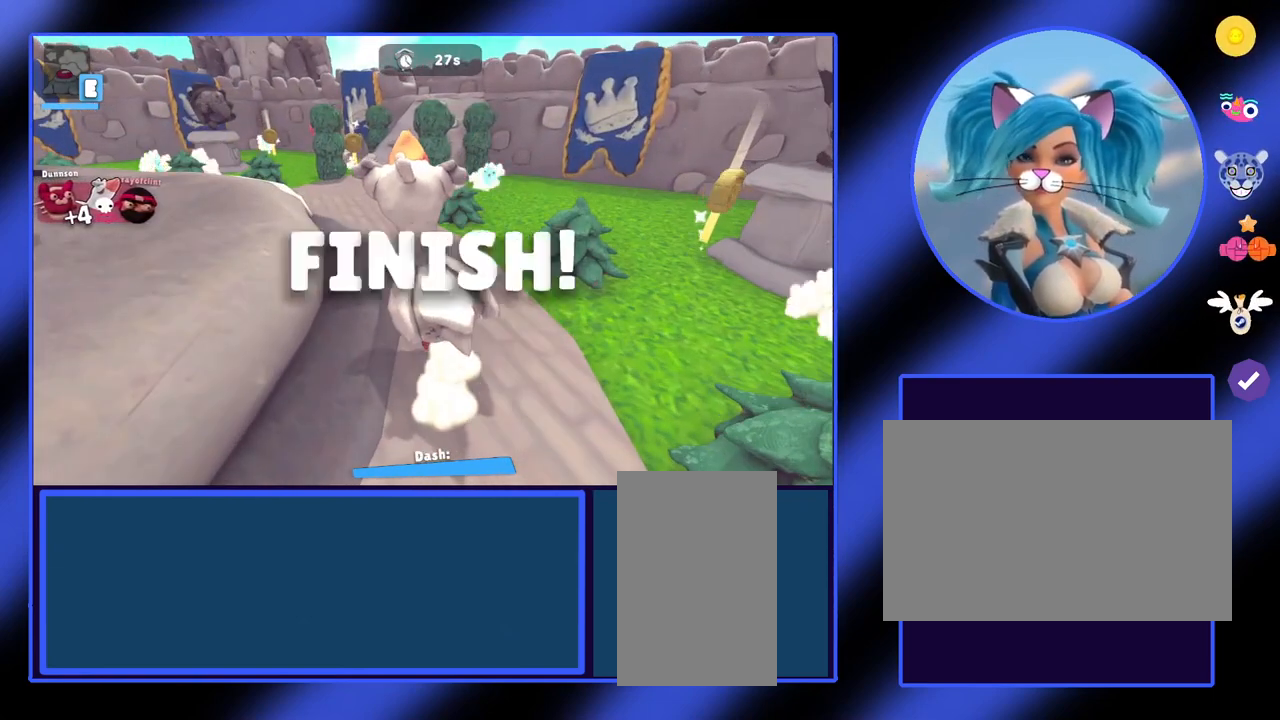
{"keys": [], "mouse": [], "events": [[333, "w", "up"]]}